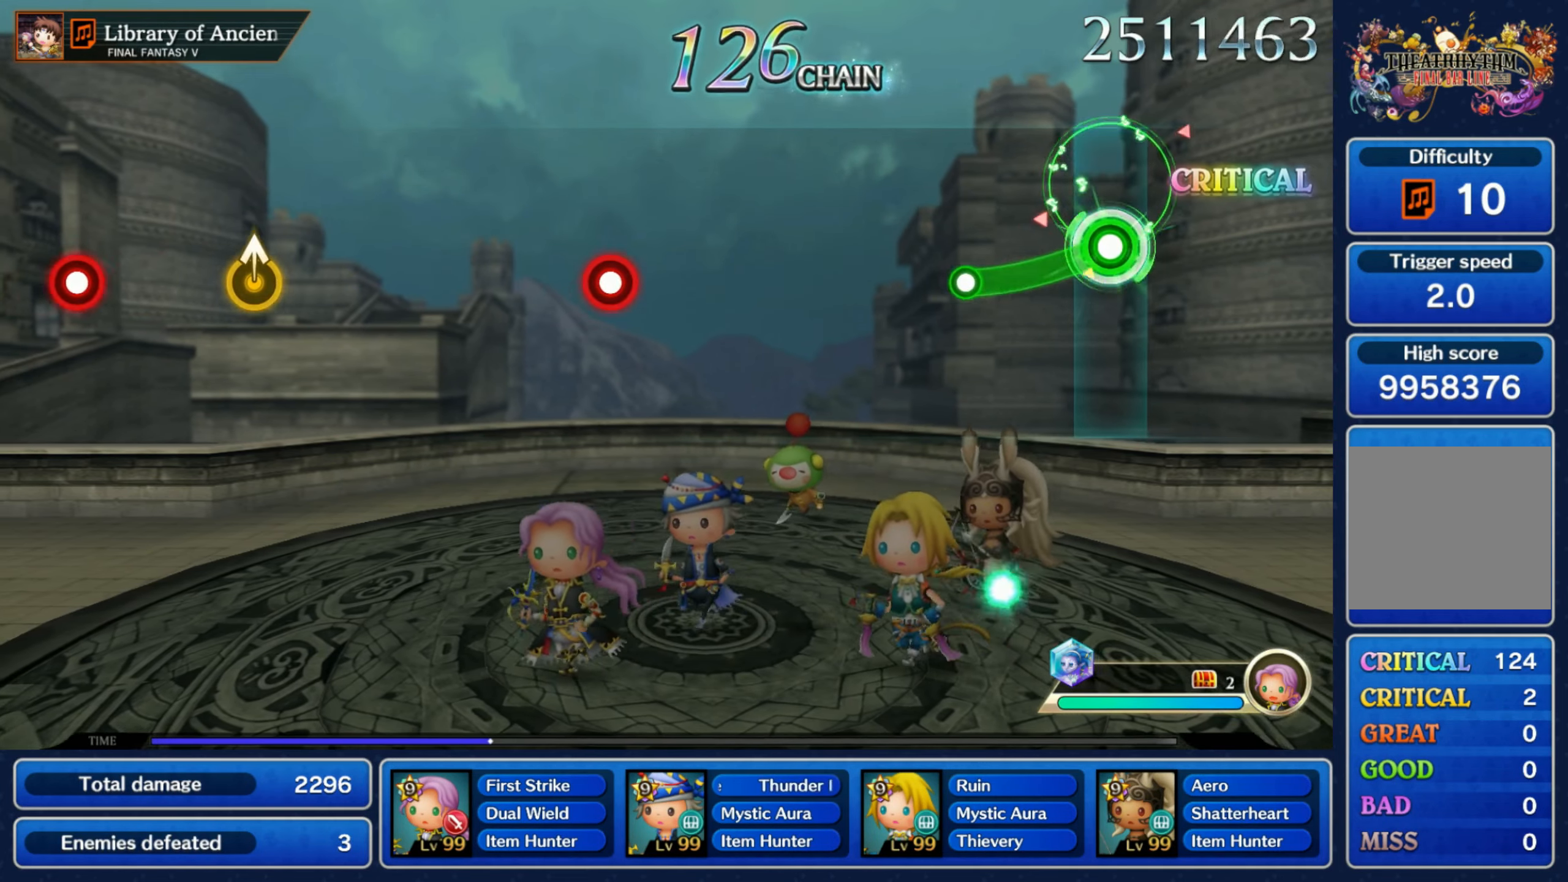
Gameplay with a controller (Nintendo layout); each line is a JSON object with the inputs held at the frame after it (dt_ms = milliseconds from this image to that frame). "events" lists button and stick changes between this image and that frame as [ms after this image, input, new state], when the widget could be followed in between. Not read: L3 R3 SELECT START.
{"dt_ms": 500, "buttons": [], "left_stick": "center", "right_stick": "center", "events": [[200, "R1", "up"], [217, "left_stick", "center"]]}
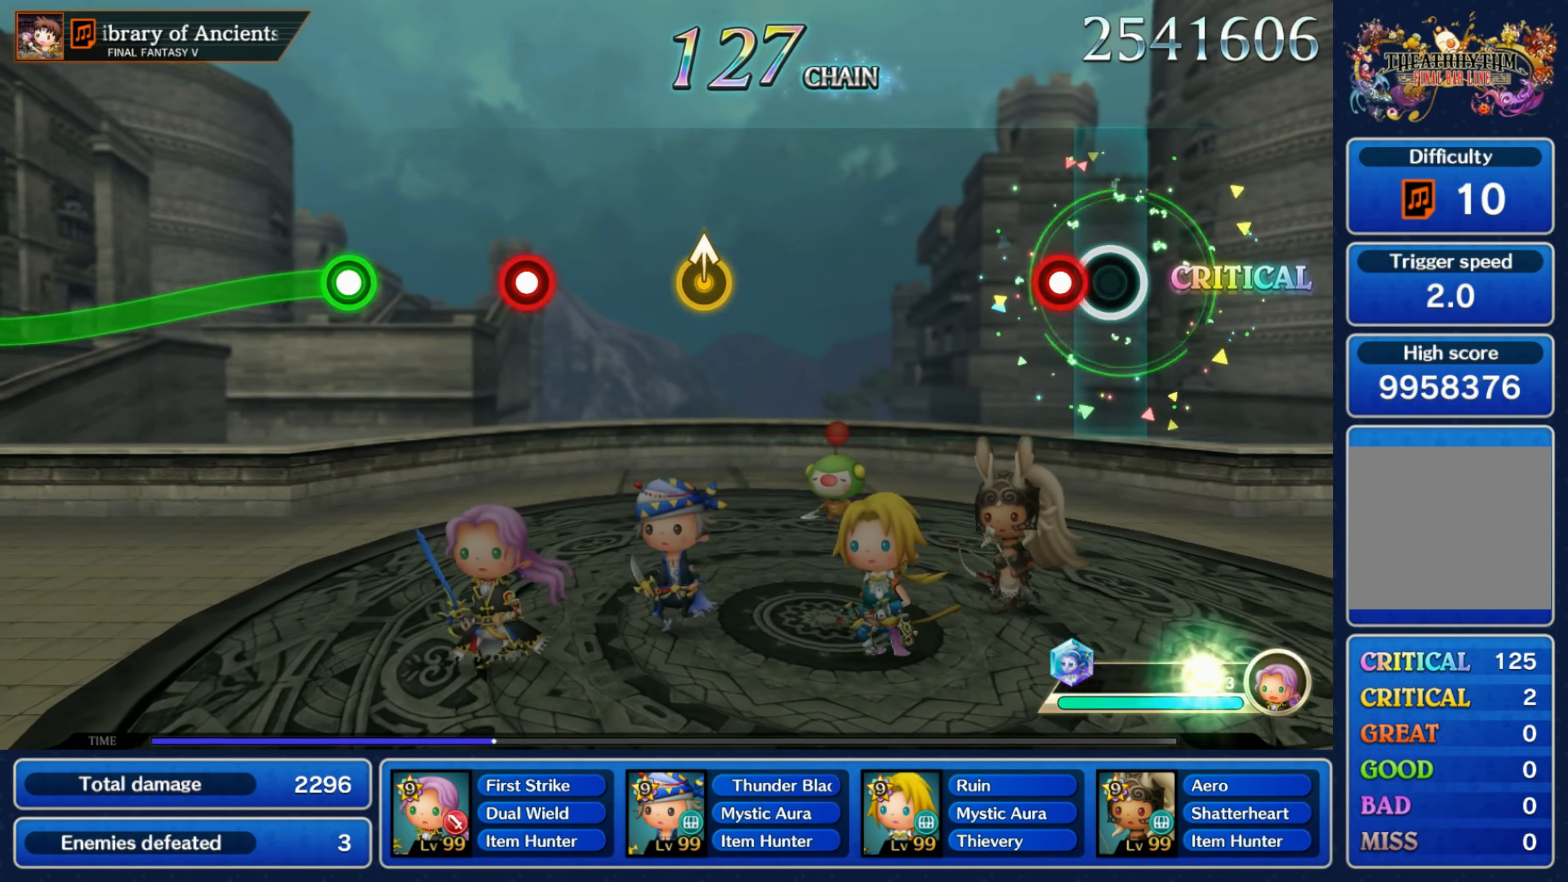
{"dt_ms": 500, "buttons": [], "left_stick": "up", "right_stick": "center", "events": [[84, "R1", "down"], [167, "R1", "up"], [467, "left_stick", "up"]]}
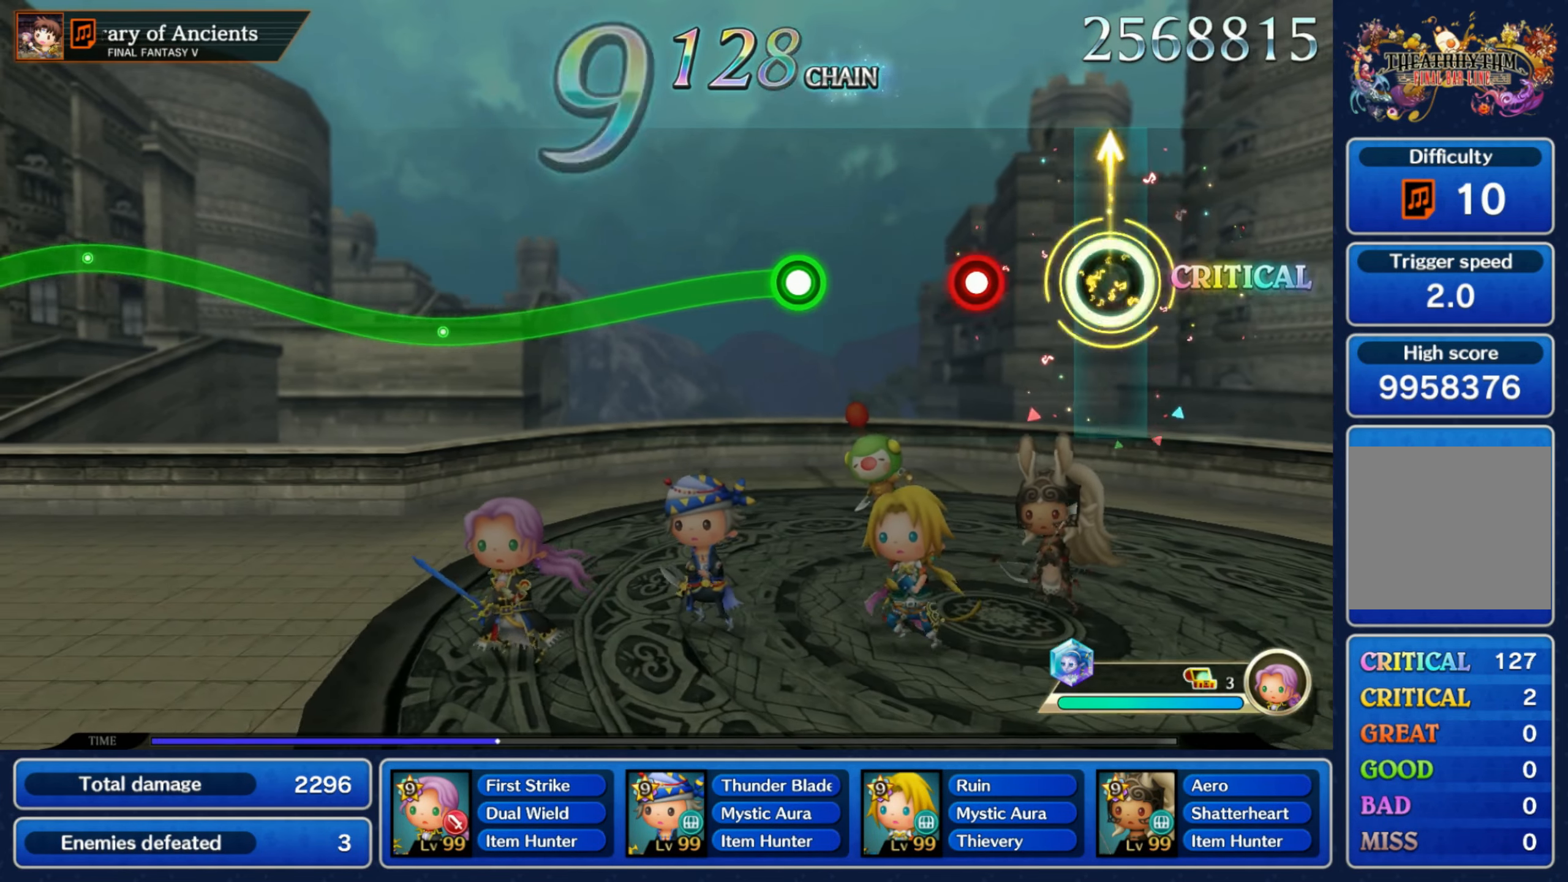
{"dt_ms": 500, "buttons": ["R1"], "left_stick": "down", "right_stick": "center", "events": [[100, "left_stick", "center"], [167, "R1", "down"], [250, "R1", "up"], [367, "R1", "down"], [367, "left_stick", "down"]]}
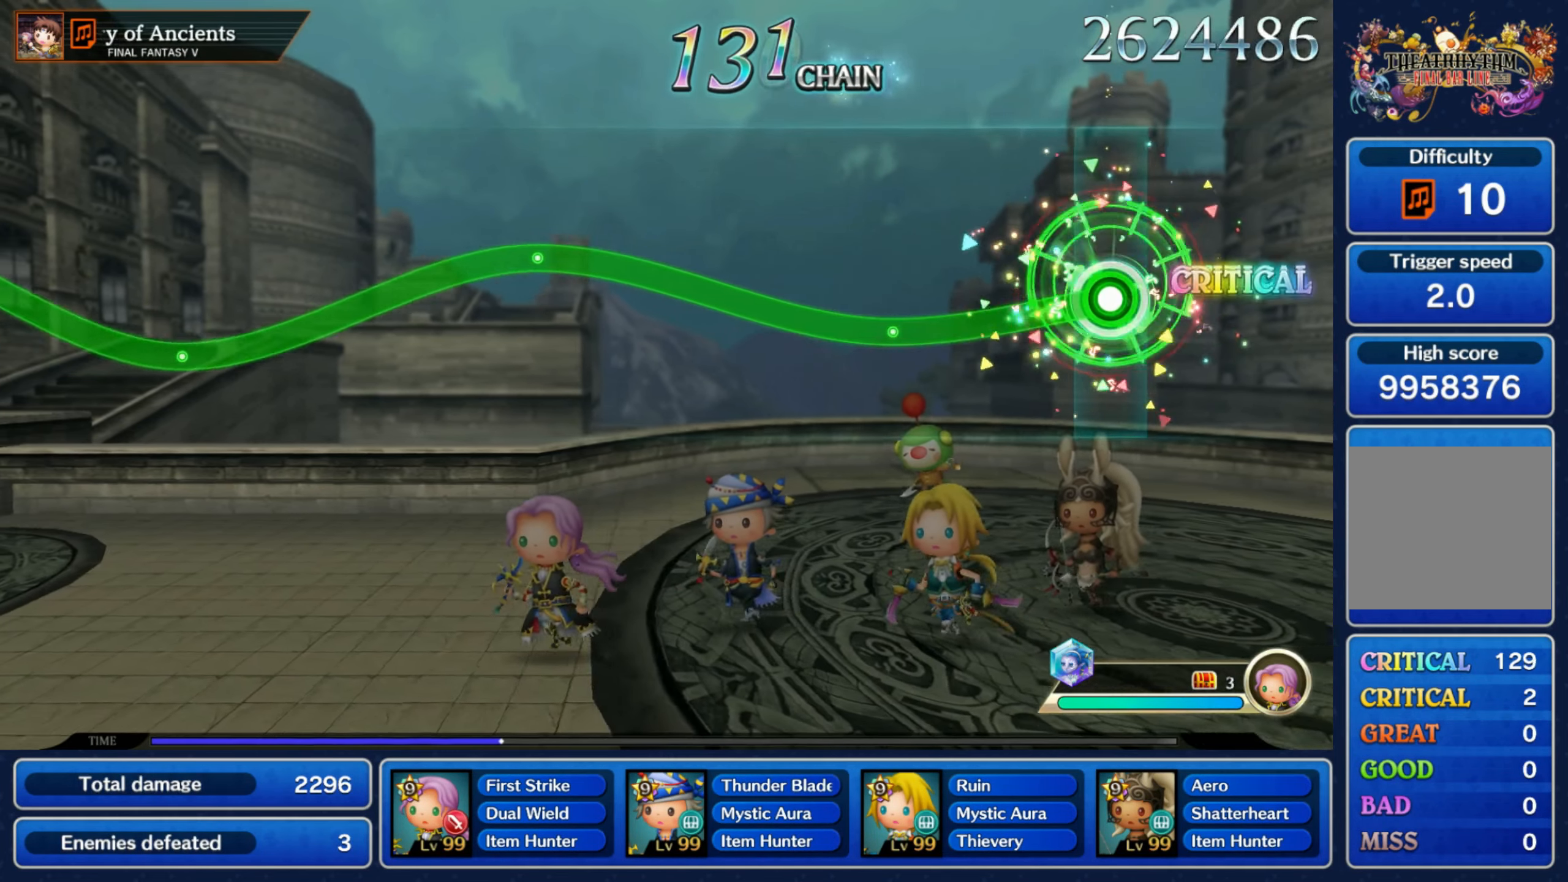
{"dt_ms": 1000, "buttons": ["R1"], "left_stick": "down", "right_stick": "center"}
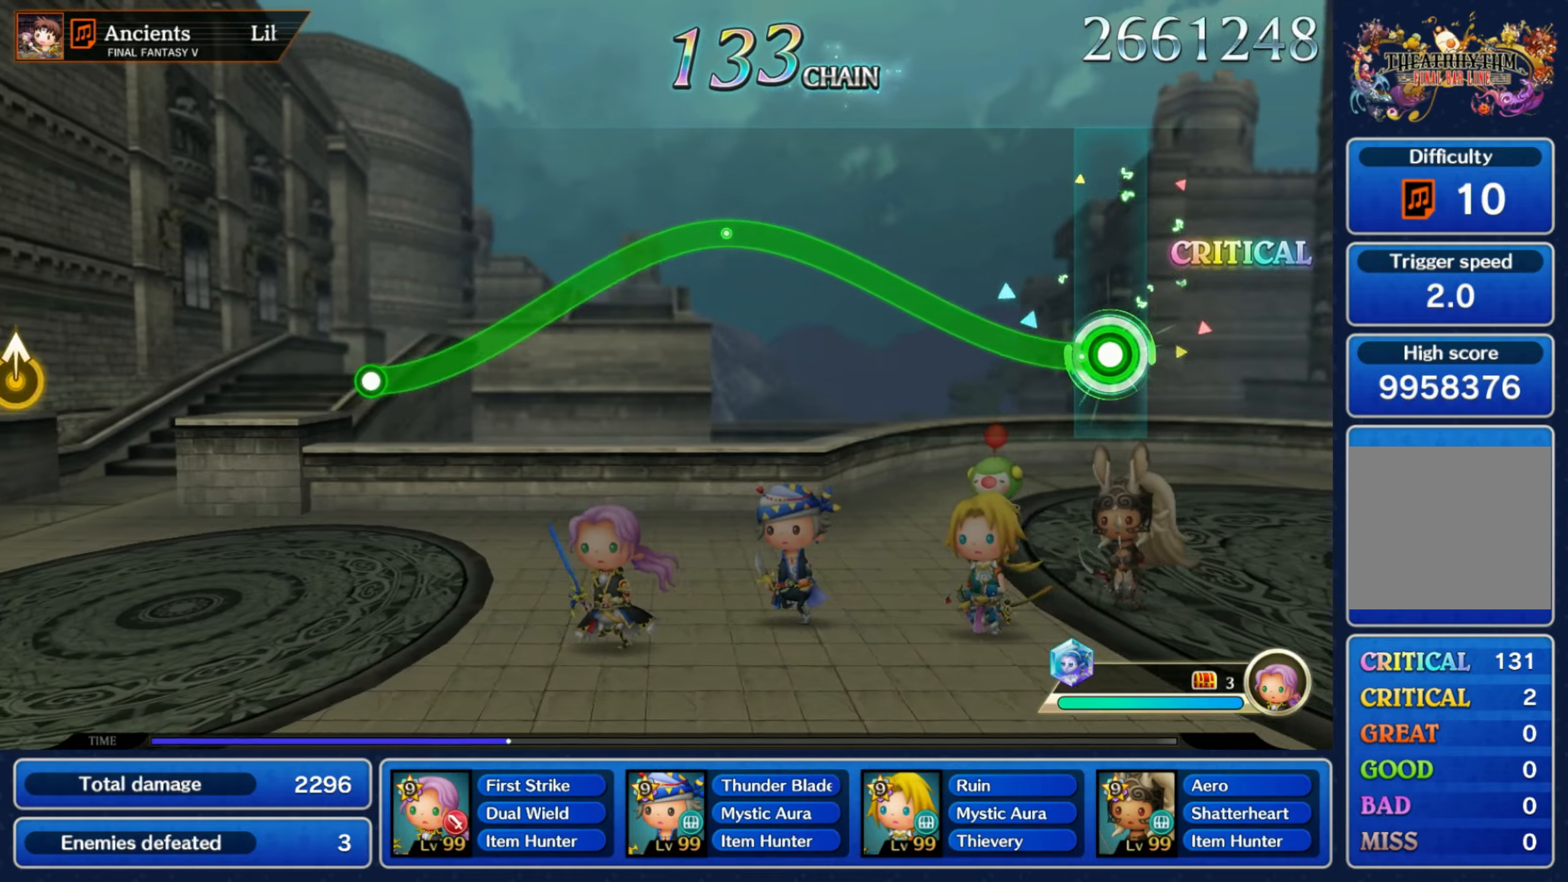
{"dt_ms": 500, "buttons": ["R1"], "left_stick": "down", "right_stick": "center"}
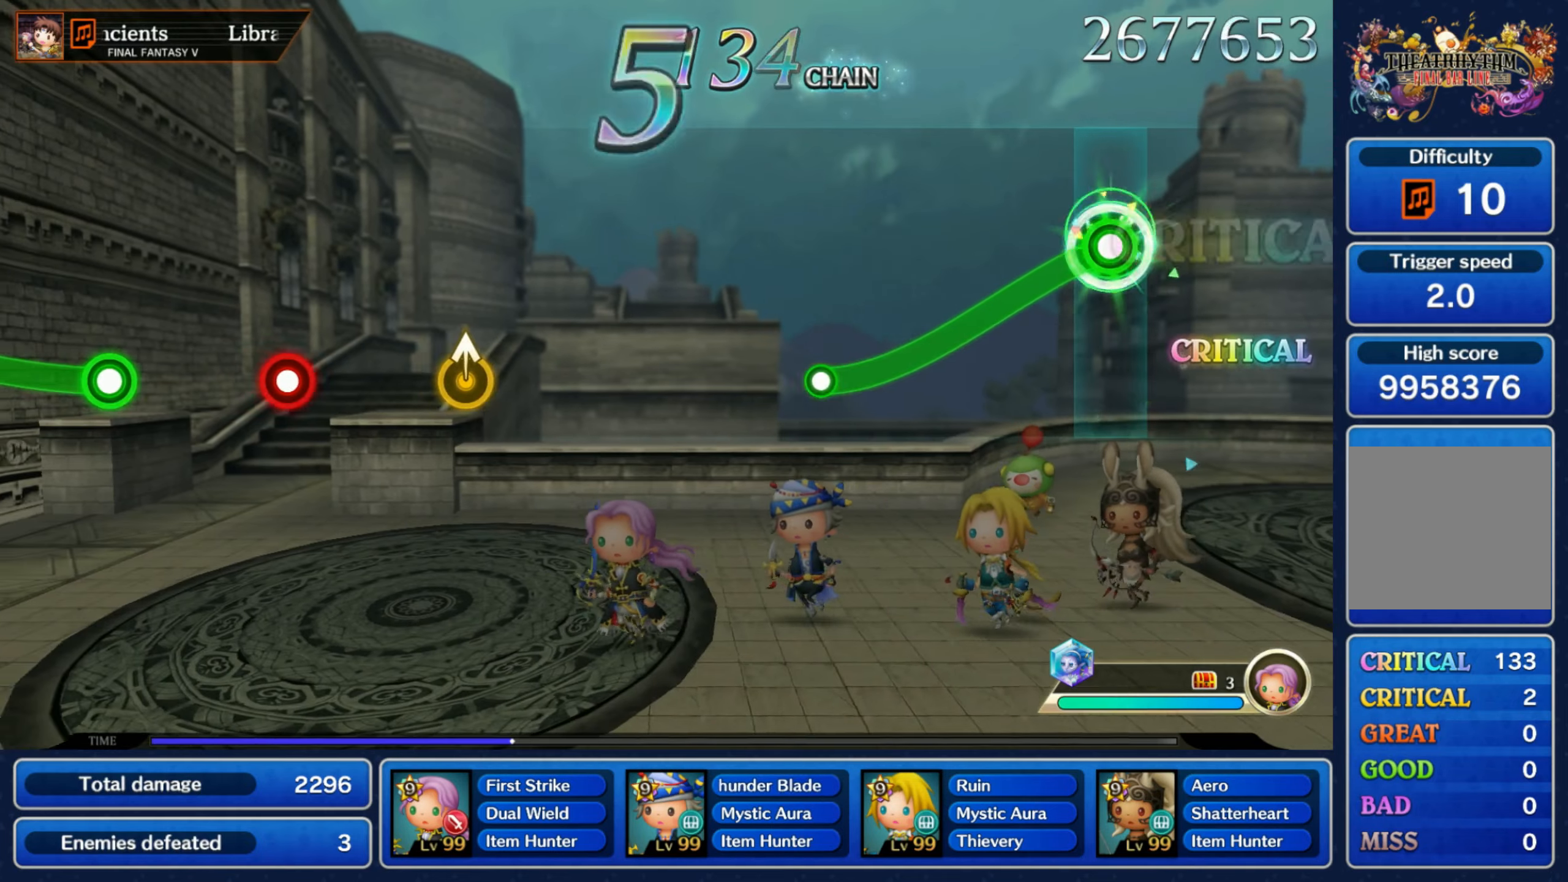
{"dt_ms": 500, "buttons": [], "left_stick": "center", "right_stick": "center", "events": [[333, "R1", "up"], [350, "left_stick", "center"]]}
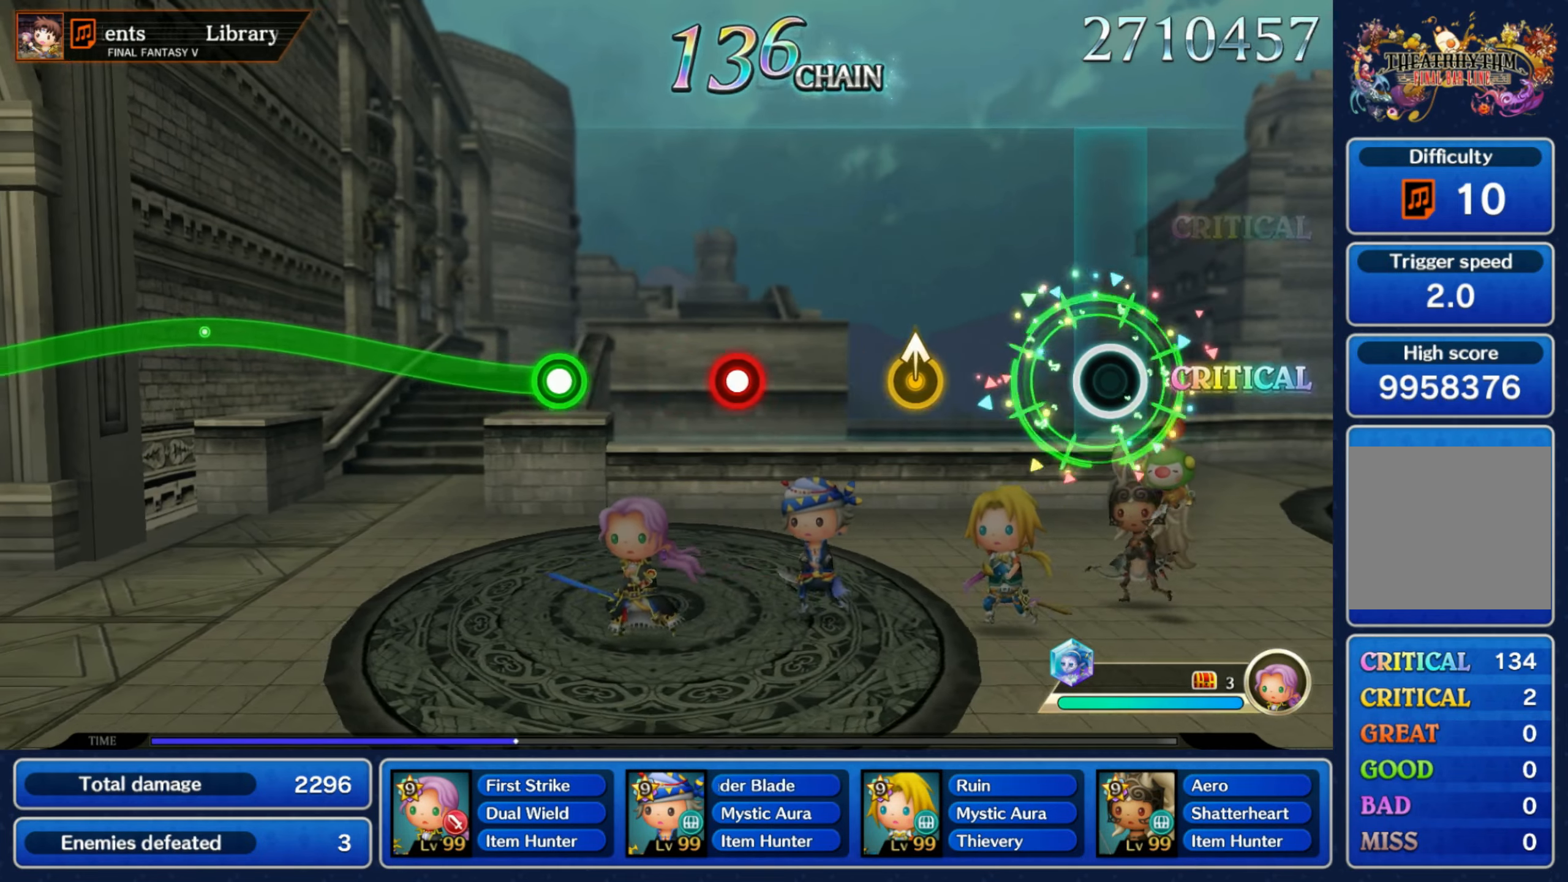
{"dt_ms": 500, "buttons": ["R1"], "left_stick": "center", "right_stick": "center", "events": [[433, "R1", "down"]]}